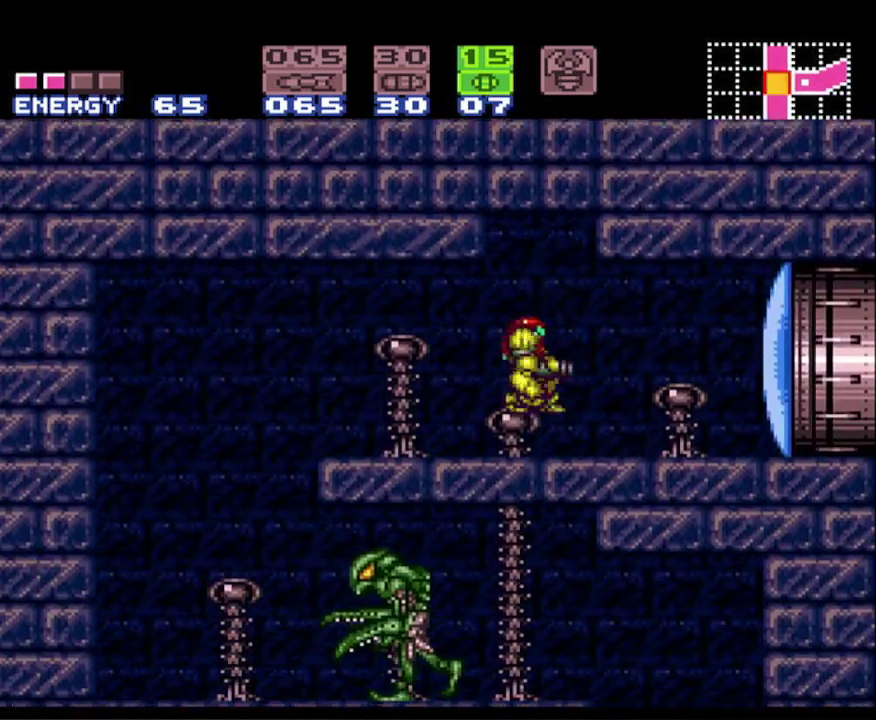
Gameplay with a controller (Nintendo layout); each line is a JSON object with the inputs held at the frame after it. "events" lists button and stick changes between this image and that frame as [ms after this image, input, new state], when the widget could be followed in between. Not read: L3 R3 SELECT.
{"buttons": ["B", "DPAD_RIGHT"], "events": [[33, "DPAD_RIGHT", "down"], [50, "DPAD_UP", "up"], [150, "X", "down"], [250, "X", "up"]]}
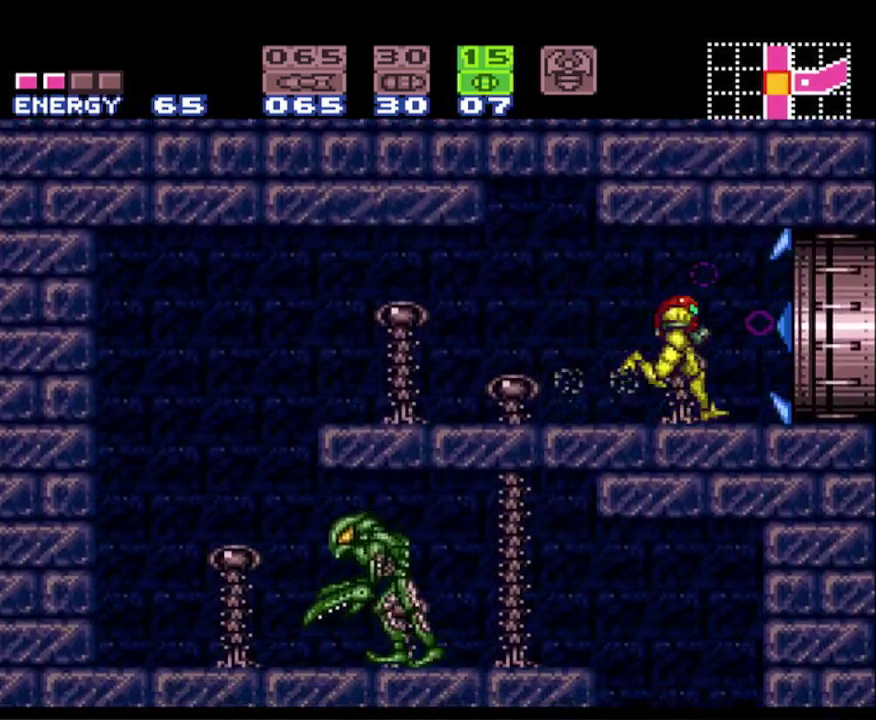
{"buttons": ["B", "DPAD_RIGHT"], "events": []}
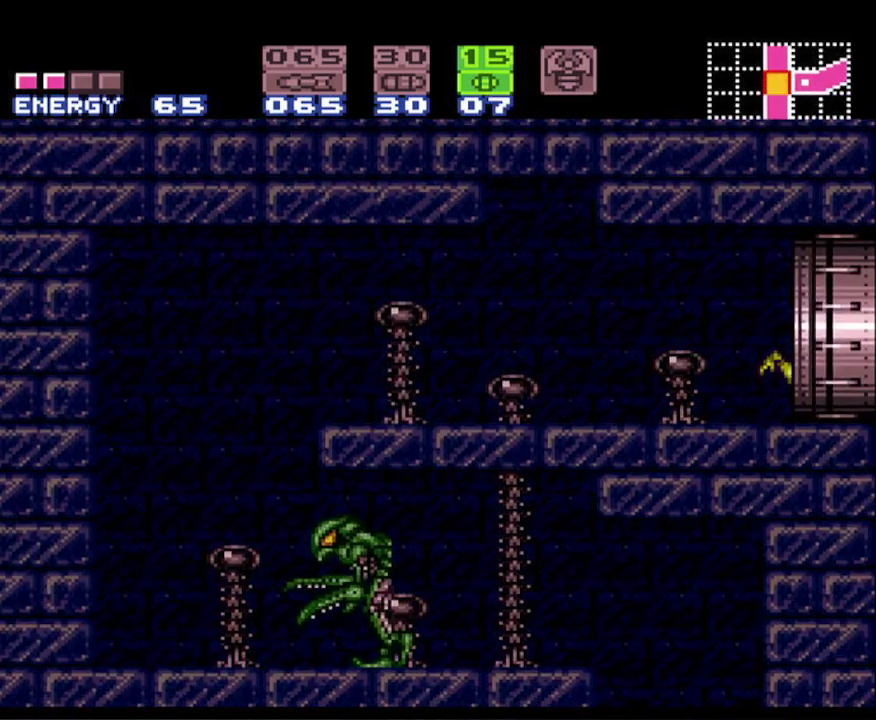
{"buttons": ["B", "DPAD_RIGHT"], "events": []}
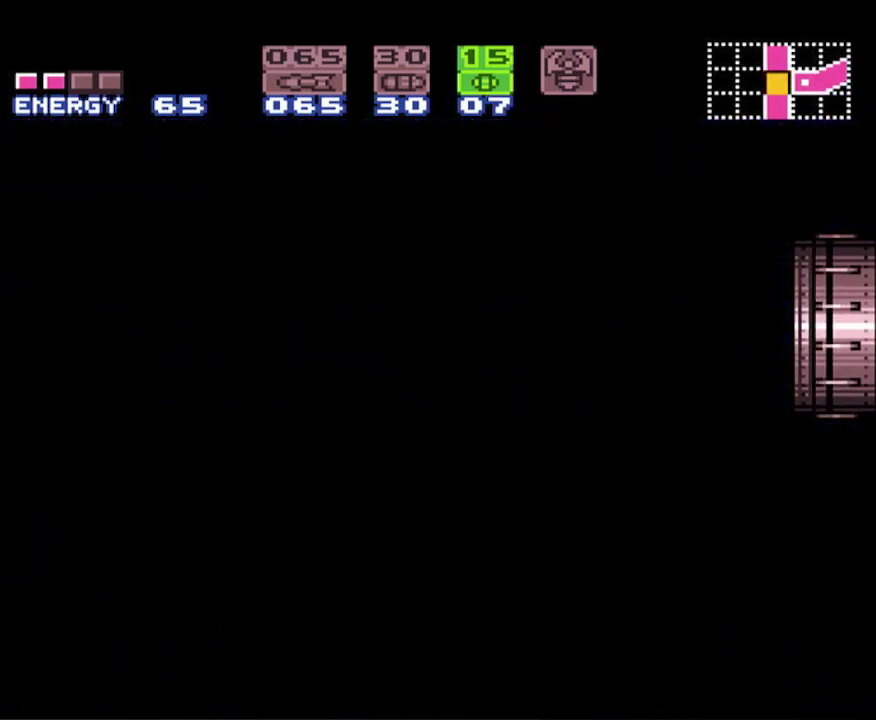
{"buttons": ["DPAD_RIGHT"], "events": [[133, "B", "up"]]}
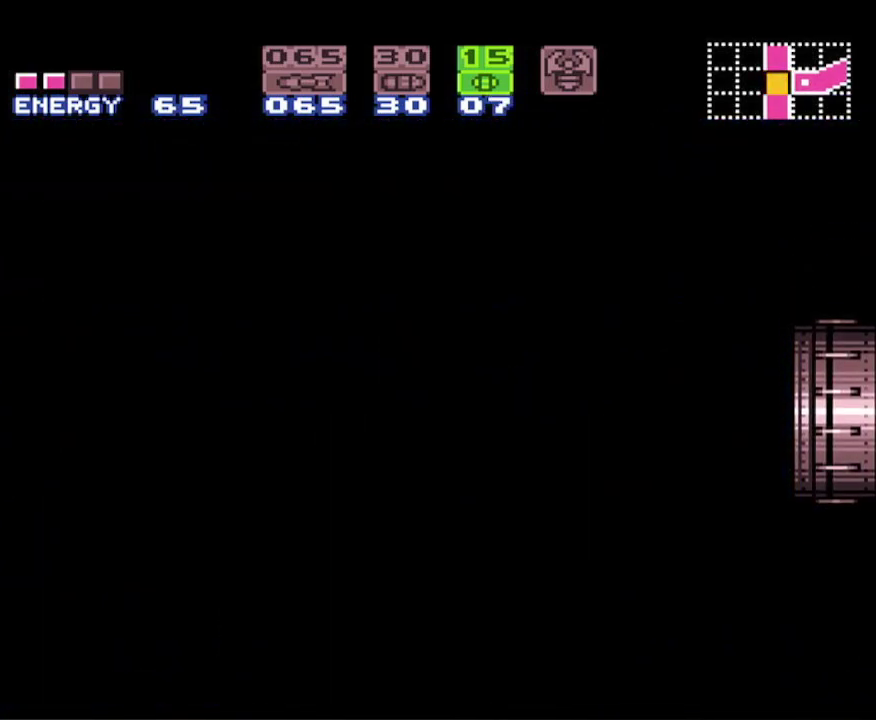
{"buttons": ["DPAD_RIGHT"], "events": []}
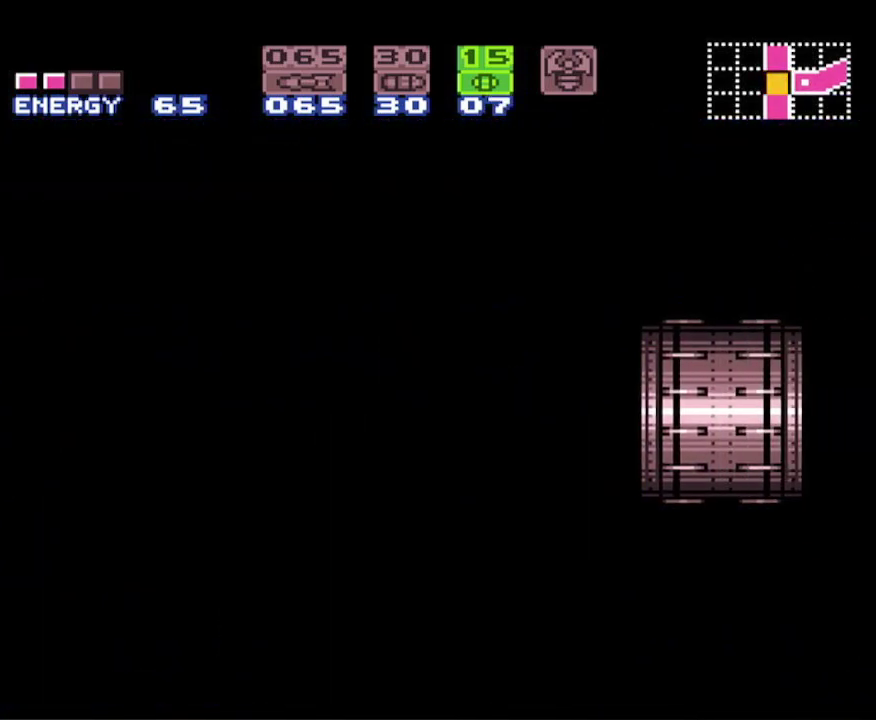
{"buttons": ["DPAD_RIGHT"], "events": []}
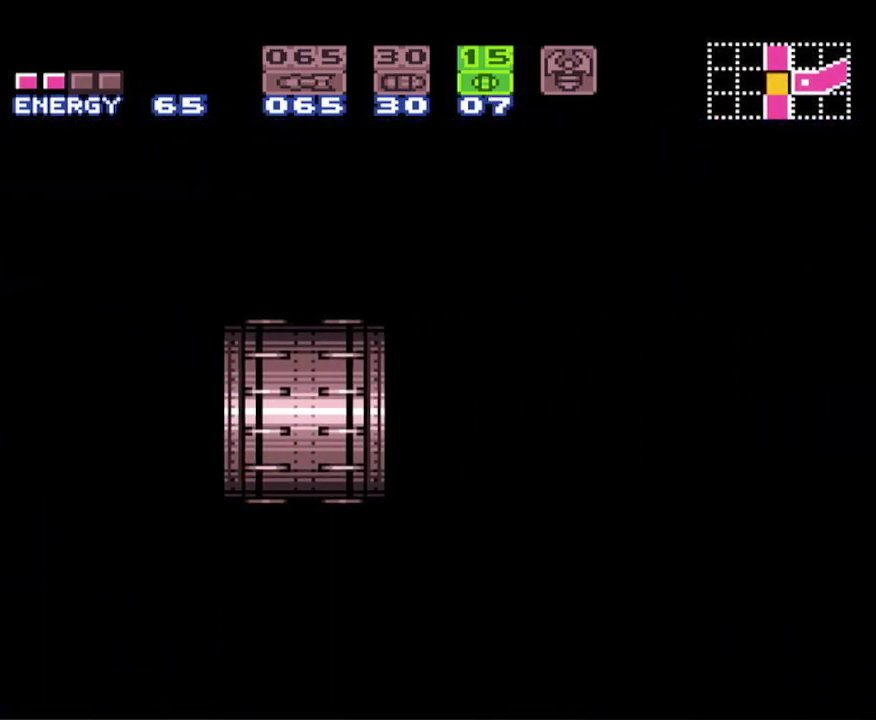
{"buttons": ["B", "DPAD_RIGHT"], "events": [[383, "B", "down"]]}
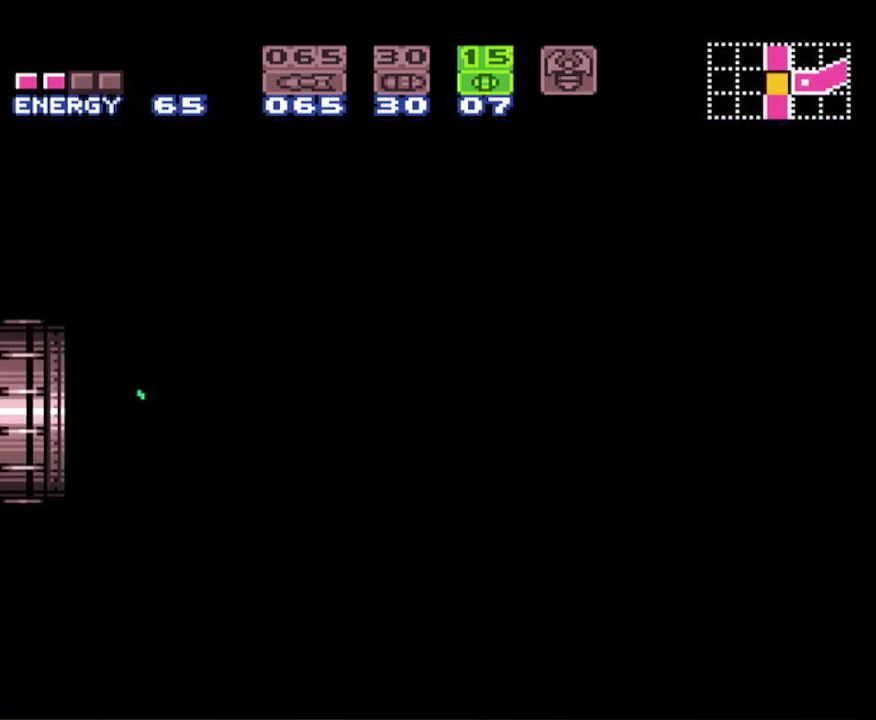
{"buttons": ["B", "DPAD_RIGHT"], "events": []}
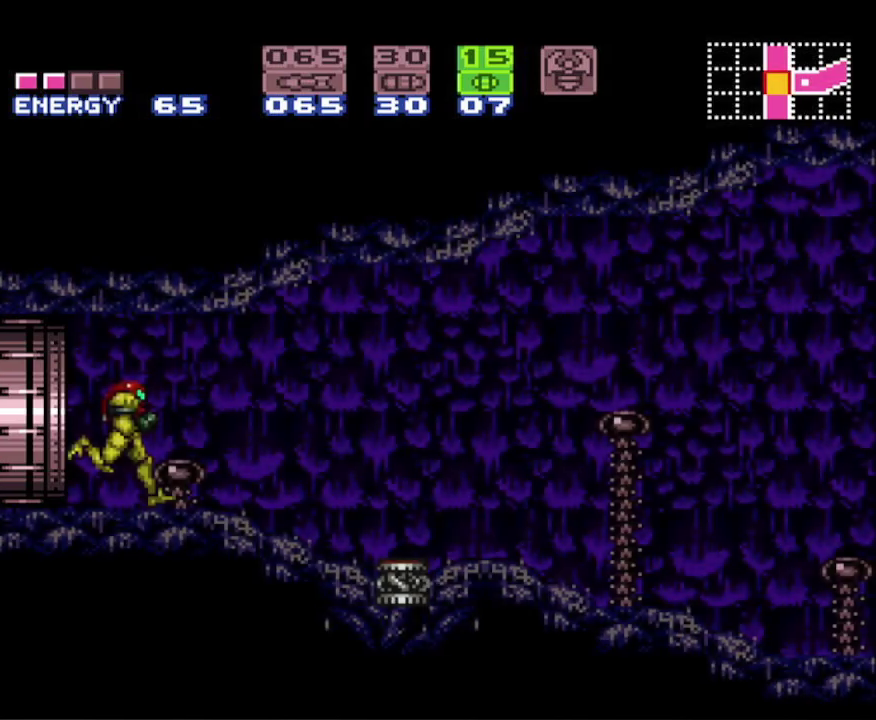
{"buttons": ["B", "DPAD_RIGHT"], "events": []}
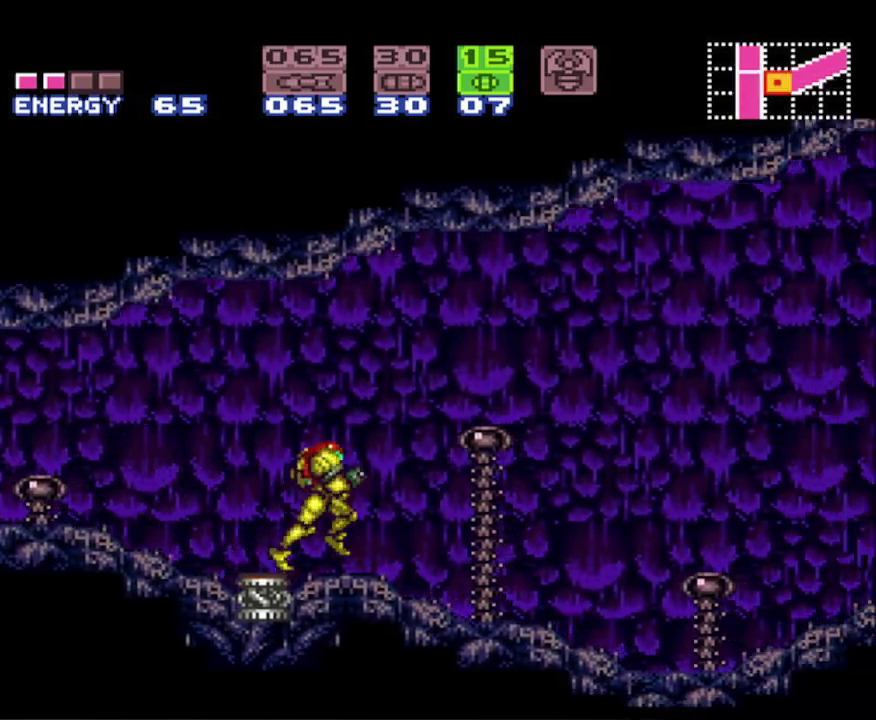
{"buttons": ["B", "DPAD_RIGHT"], "events": []}
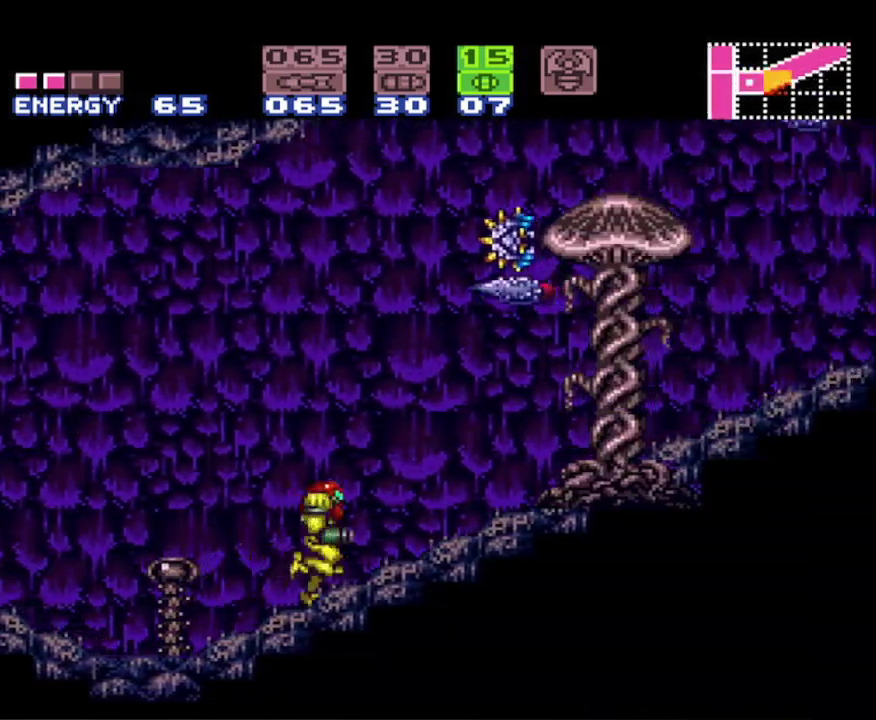
{"buttons": ["B", "DPAD_RIGHT"], "events": []}
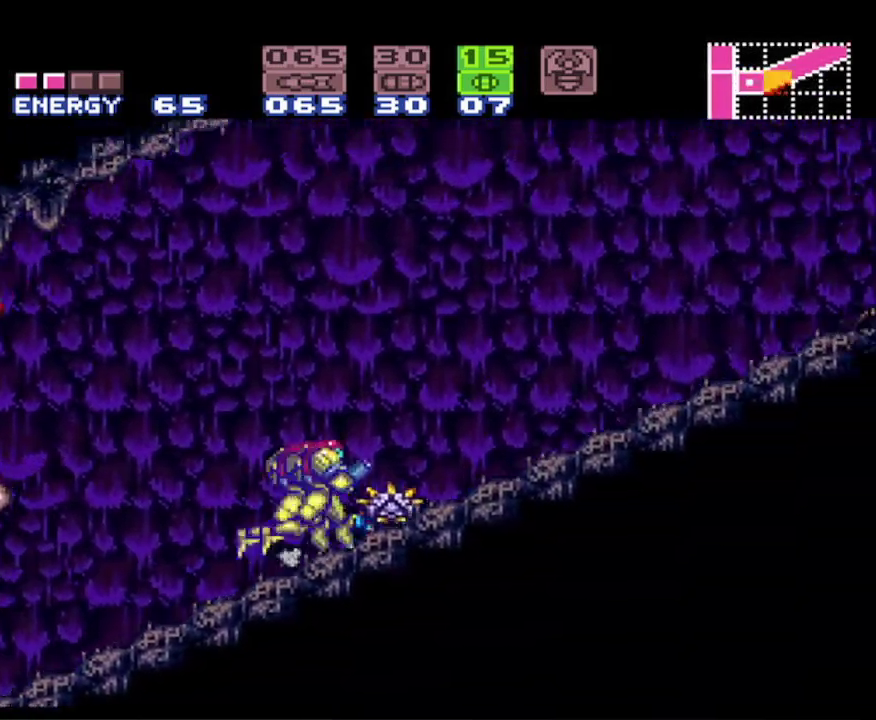
{"buttons": ["B", "DPAD_RIGHT"], "events": []}
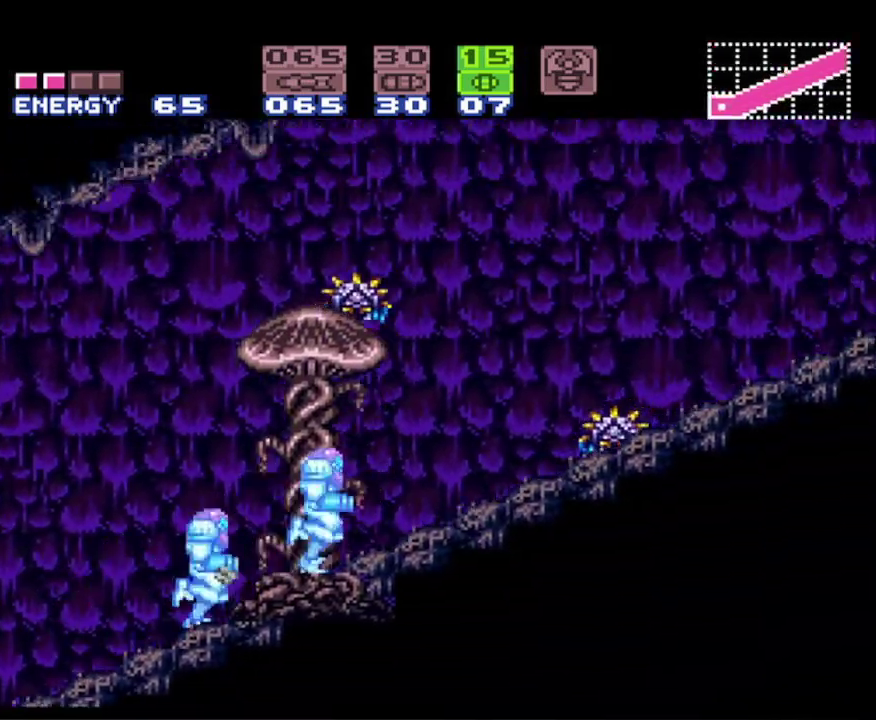
{"buttons": ["B", "DPAD_RIGHT"], "events": []}
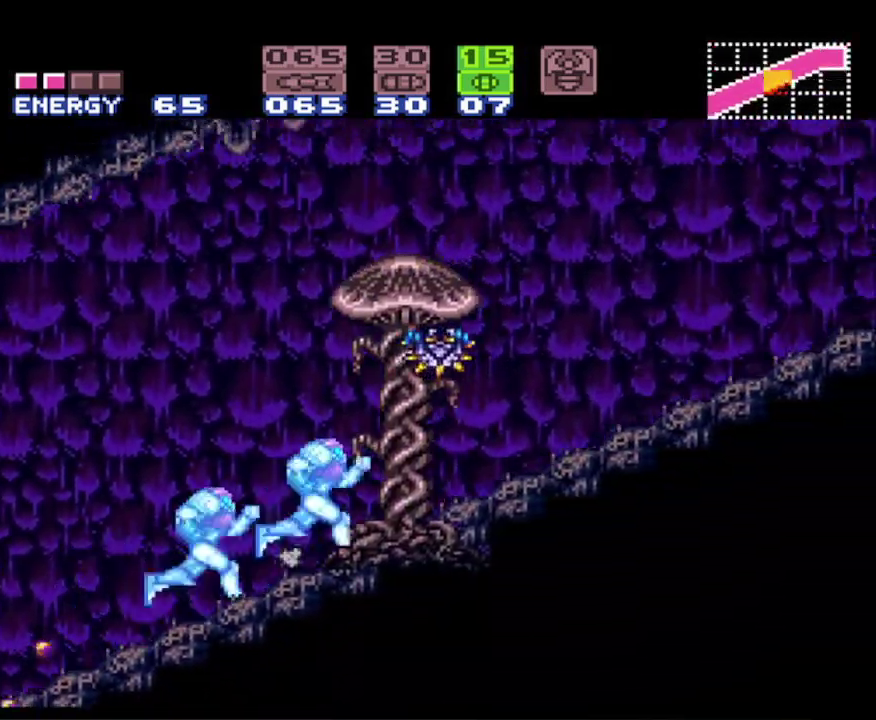
{"buttons": ["B", "DPAD_RIGHT"], "events": []}
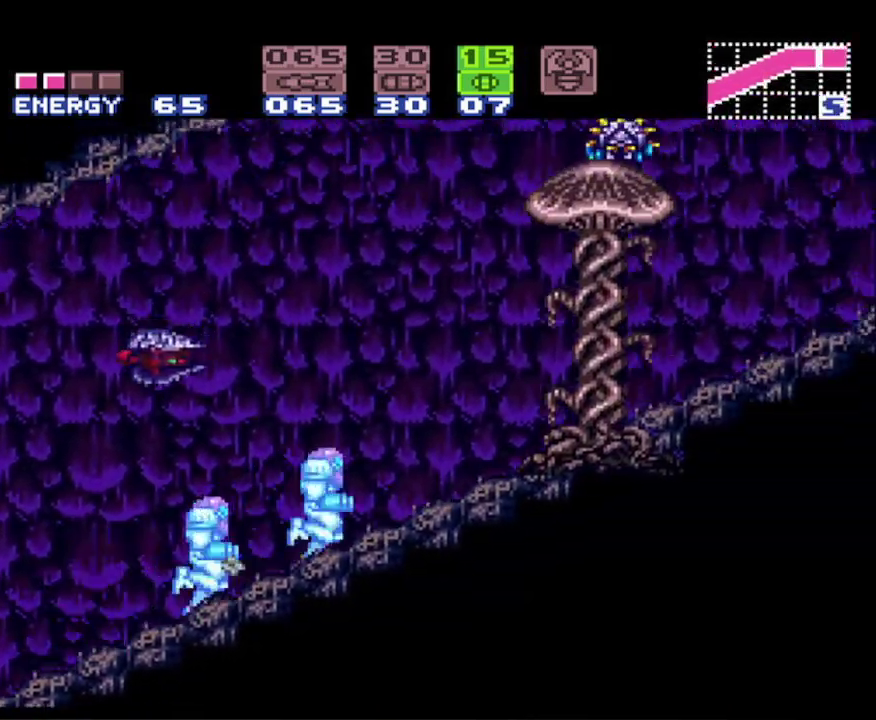
{"buttons": ["B", "DPAD_RIGHT"], "events": []}
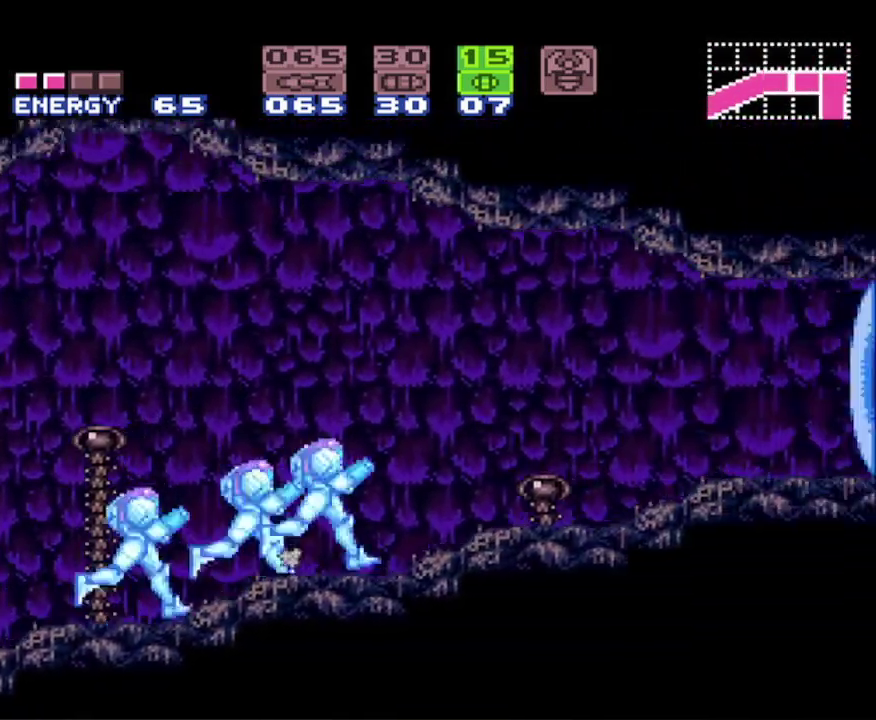
{"buttons": ["B", "DPAD_RIGHT"], "events": [[233, "X", "down"], [350, "X", "up"]]}
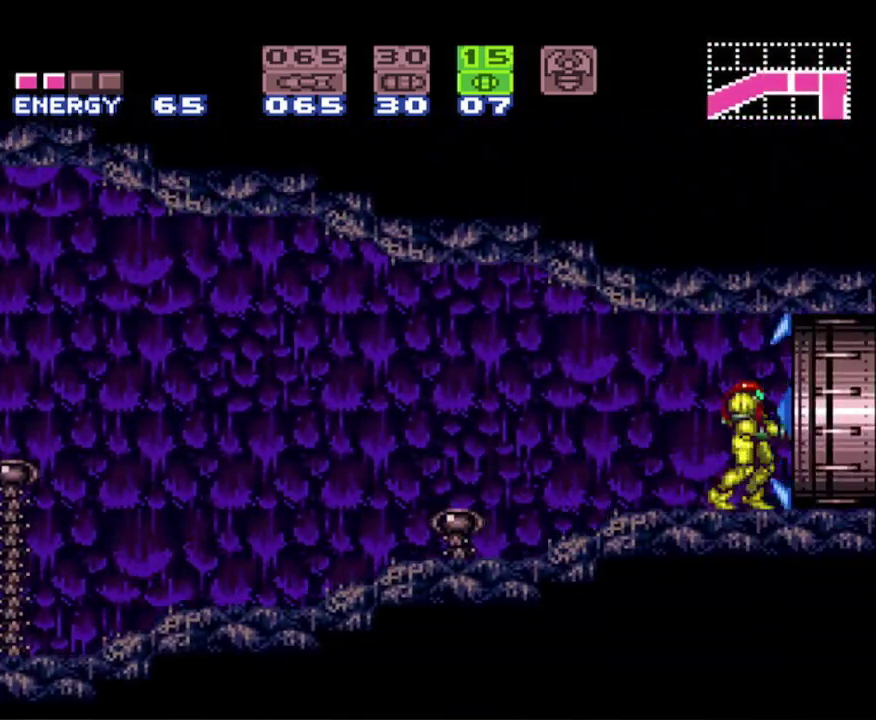
{"buttons": ["B", "DPAD_RIGHT"], "events": []}
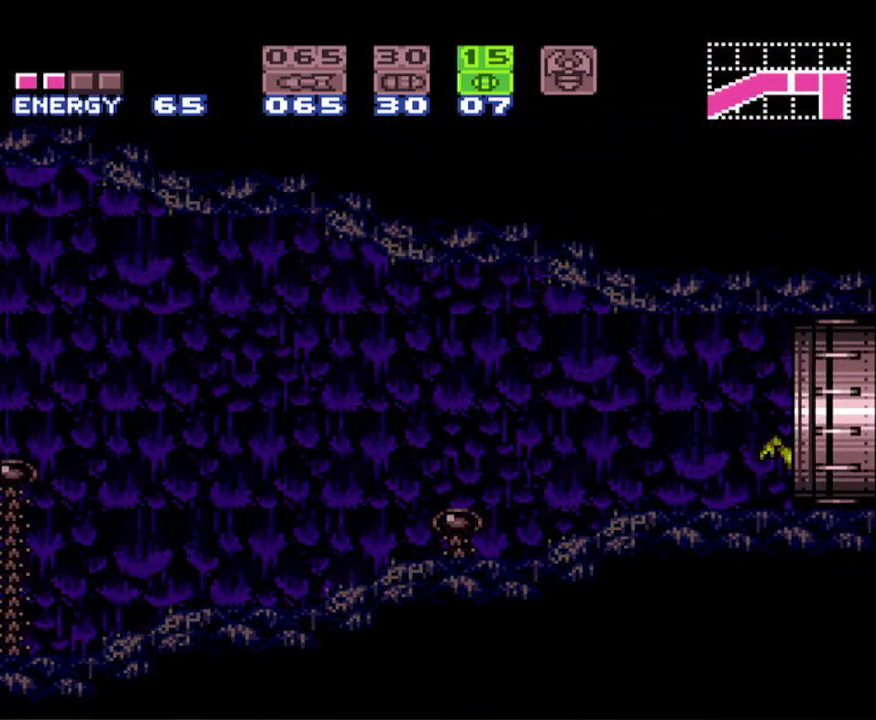
{"buttons": ["B", "DPAD_RIGHT"], "events": []}
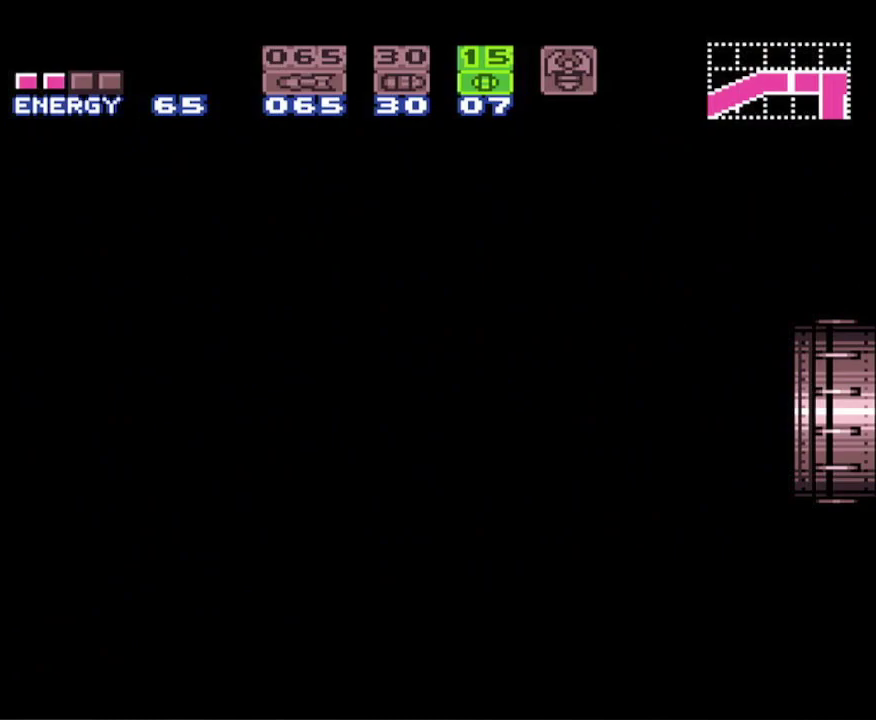
{"buttons": ["DPAD_RIGHT"], "events": [[483, "B", "up"]]}
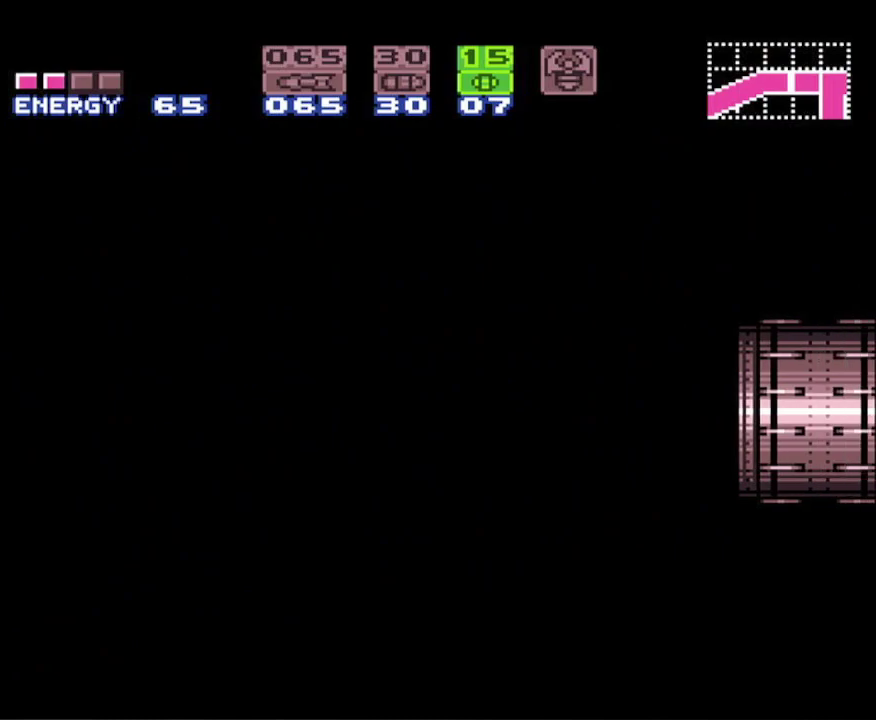
{"buttons": ["DPAD_RIGHT"], "events": []}
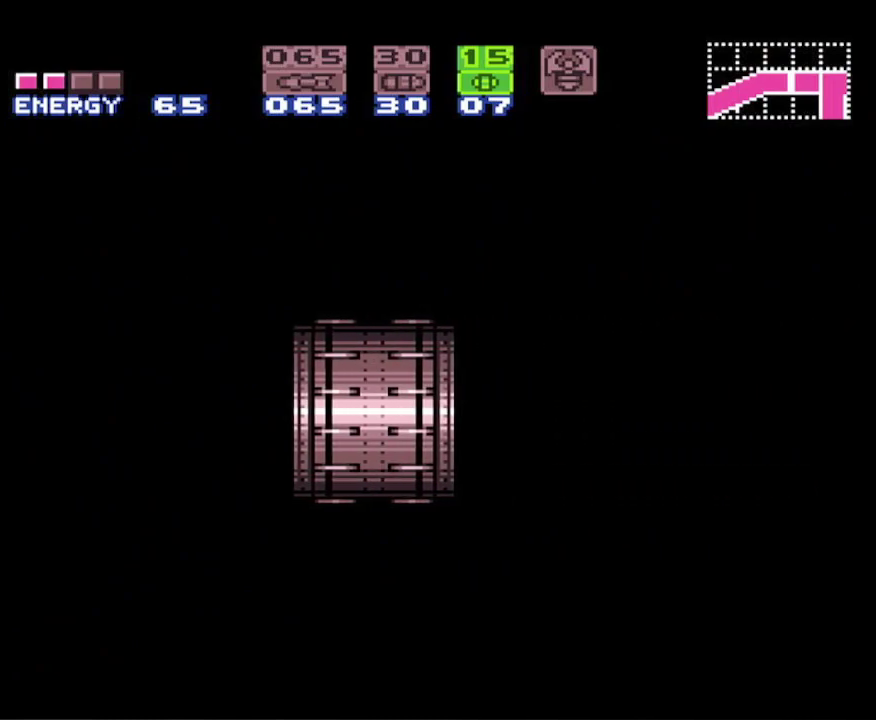
{"buttons": ["B", "DPAD_RIGHT"], "events": [[317, "B", "down"], [367, "B", "up"], [467, "B", "down"]]}
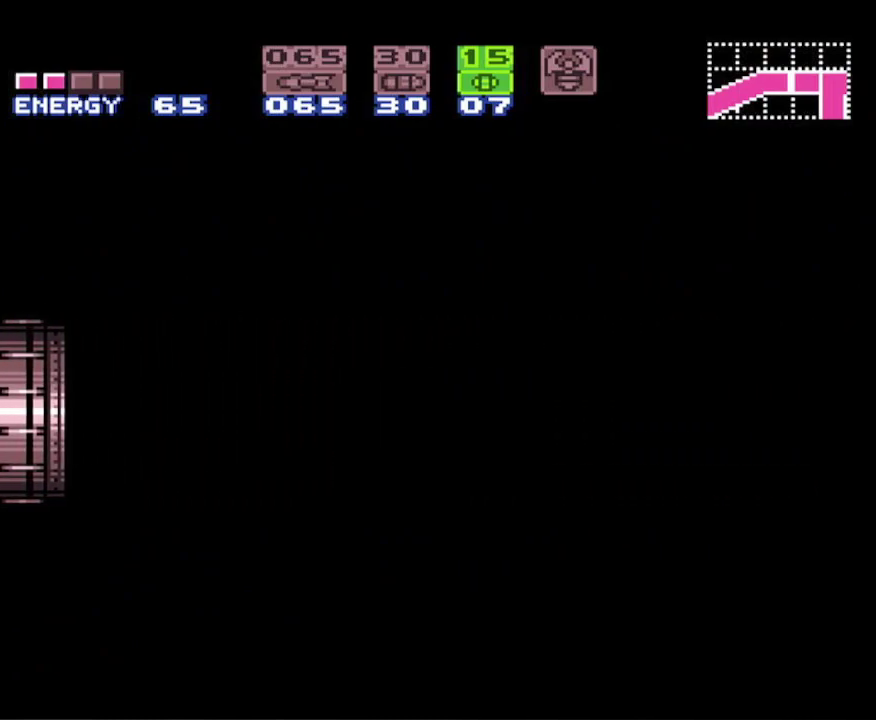
{"buttons": ["B", "DPAD_RIGHT"], "events": []}
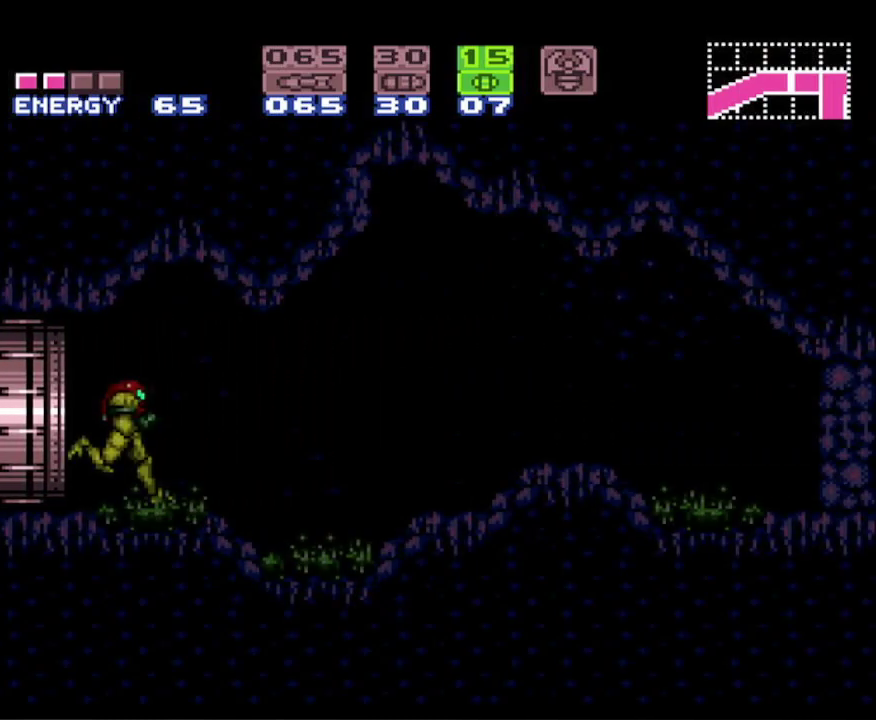
{"buttons": ["B"], "events": [[250, "DPAD_RIGHT", "up"], [383, "DPAD_DOWN", "down"], [483, "DPAD_DOWN", "up"]]}
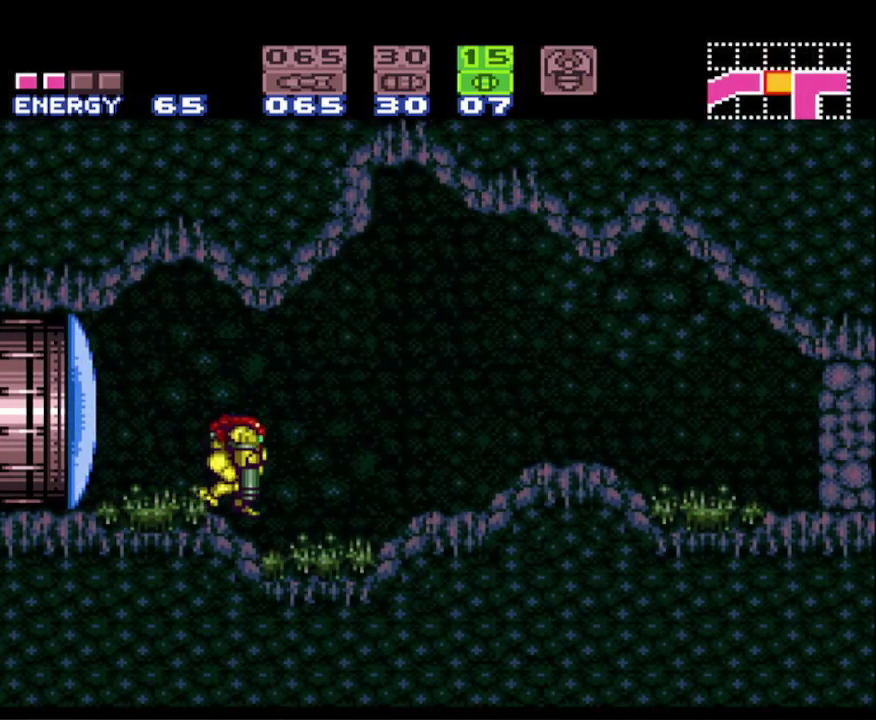
{"buttons": ["B", "DPAD_RIGHT"], "events": [[33, "DPAD_DOWN", "down"], [117, "DPAD_RIGHT", "down"], [267, "DPAD_DOWN", "up"]]}
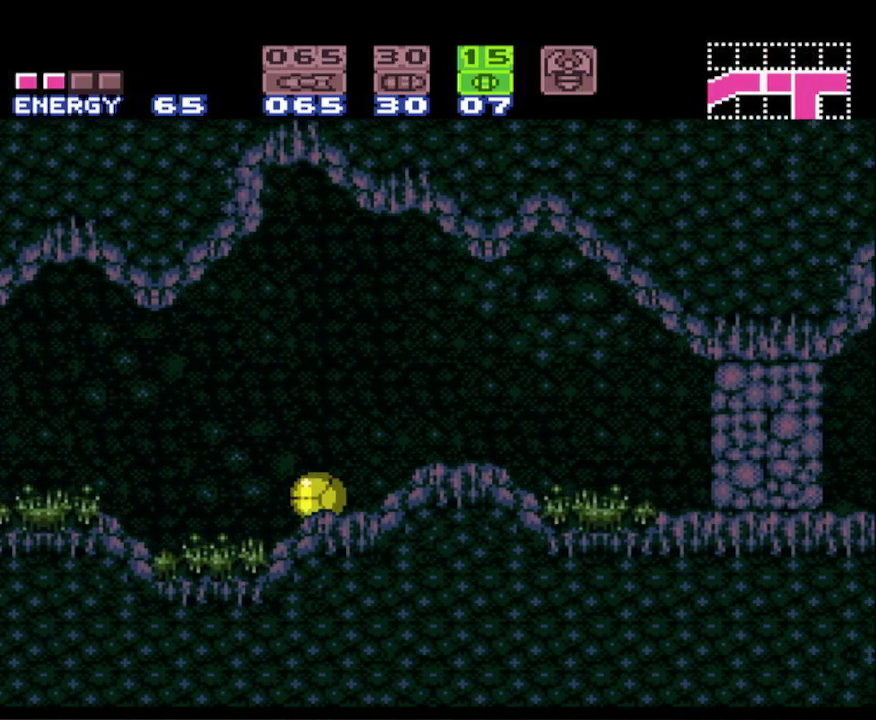
{"buttons": ["B", "Y", "DPAD_RIGHT"], "events": [[83, "X", "down"], [200, "X", "up"], [383, "Y", "down"]]}
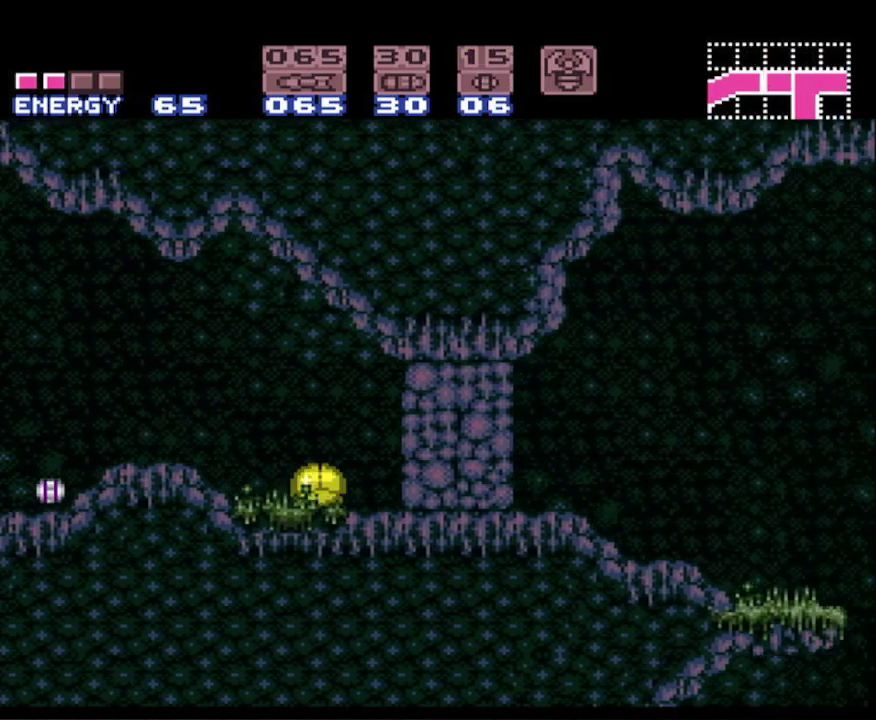
{"buttons": ["B", "DPAD_RIGHT"], "events": [[100, "Y", "up"]]}
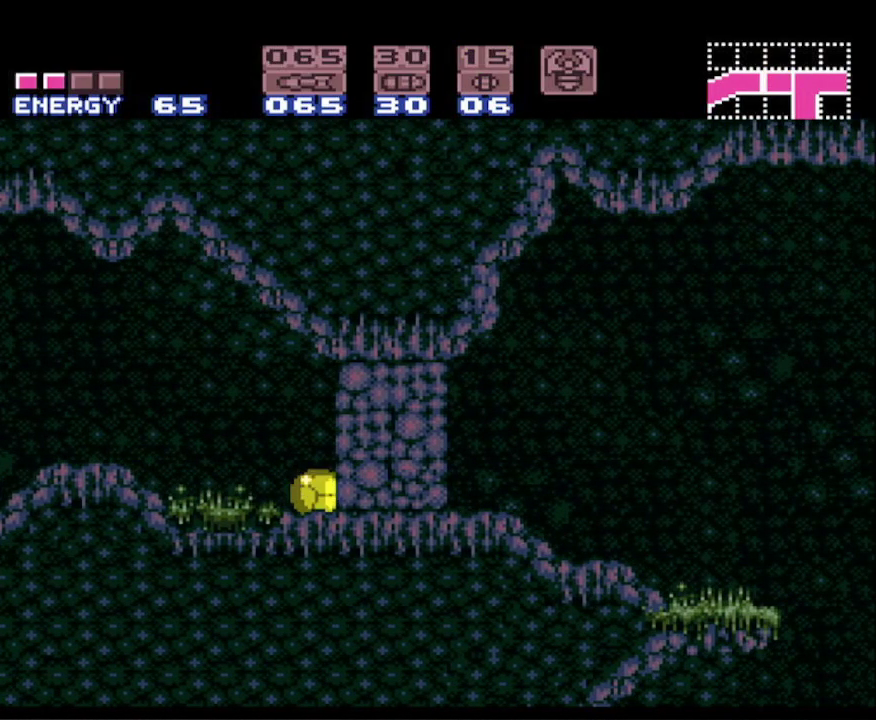
{"buttons": ["B", "DPAD_RIGHT"], "events": []}
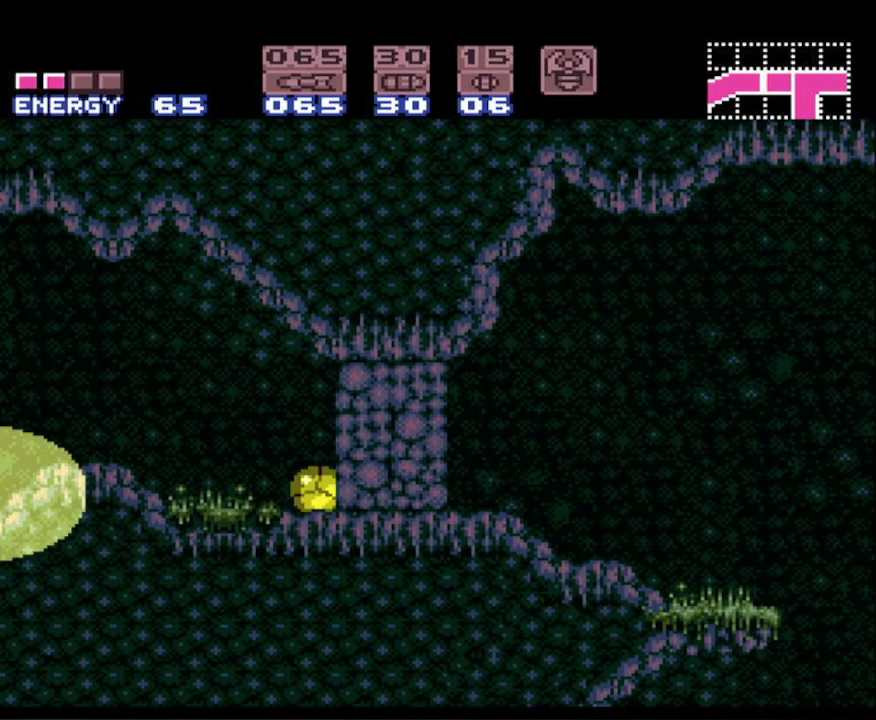
{"buttons": ["B", "DPAD_RIGHT"], "events": []}
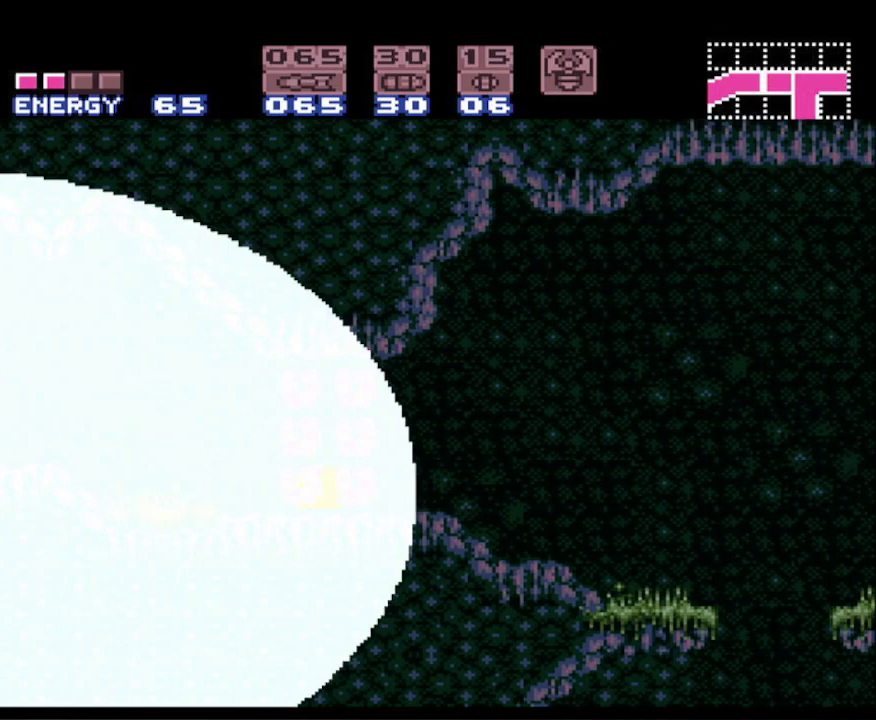
{"buttons": ["B", "DPAD_RIGHT"], "events": []}
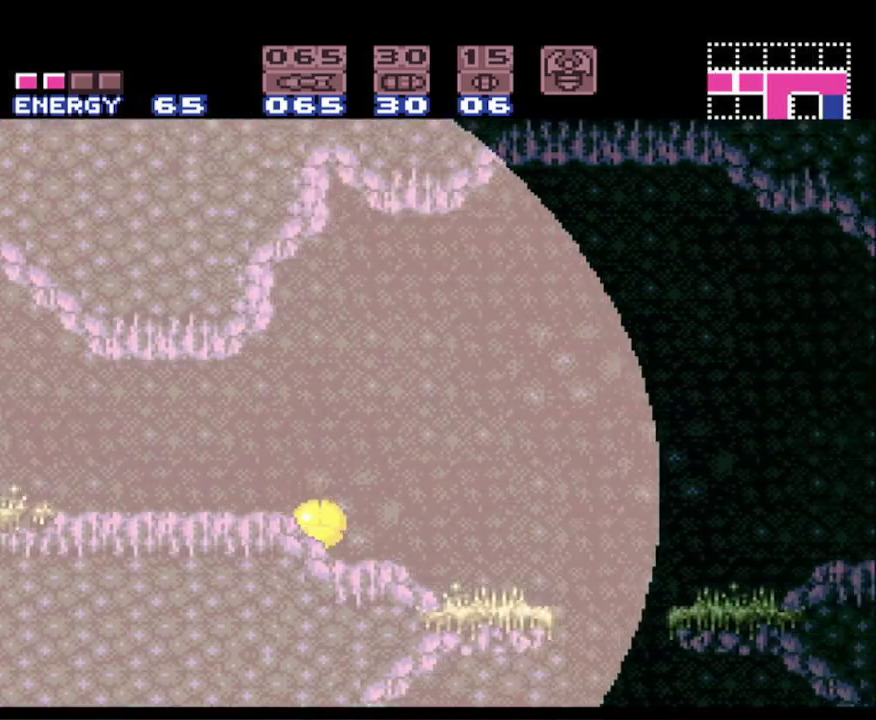
{"buttons": ["B", "DPAD_RIGHT"], "events": []}